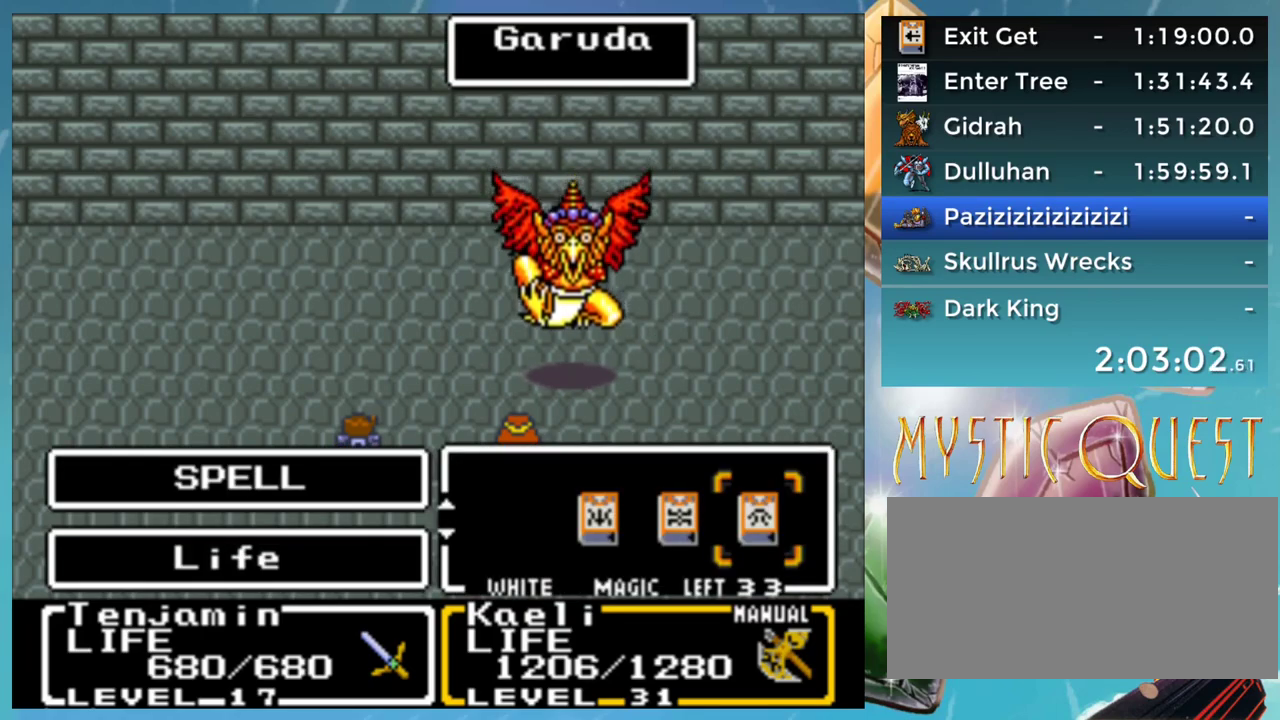
Gameplay with a controller (Nintendo layout); each line is a JSON object with the inputs held at the frame after it. "events" lists button and stick changes between this image and that frame as [ms after this image, input, new state], when the widget could be followed in between. Not read: DPAD_DOWN DPAD_UP L1 L3 R3.
{"buttons": ["B"], "events": [[233, "B", "down"], [250, "B", "up"], [500, "B", "down"]]}
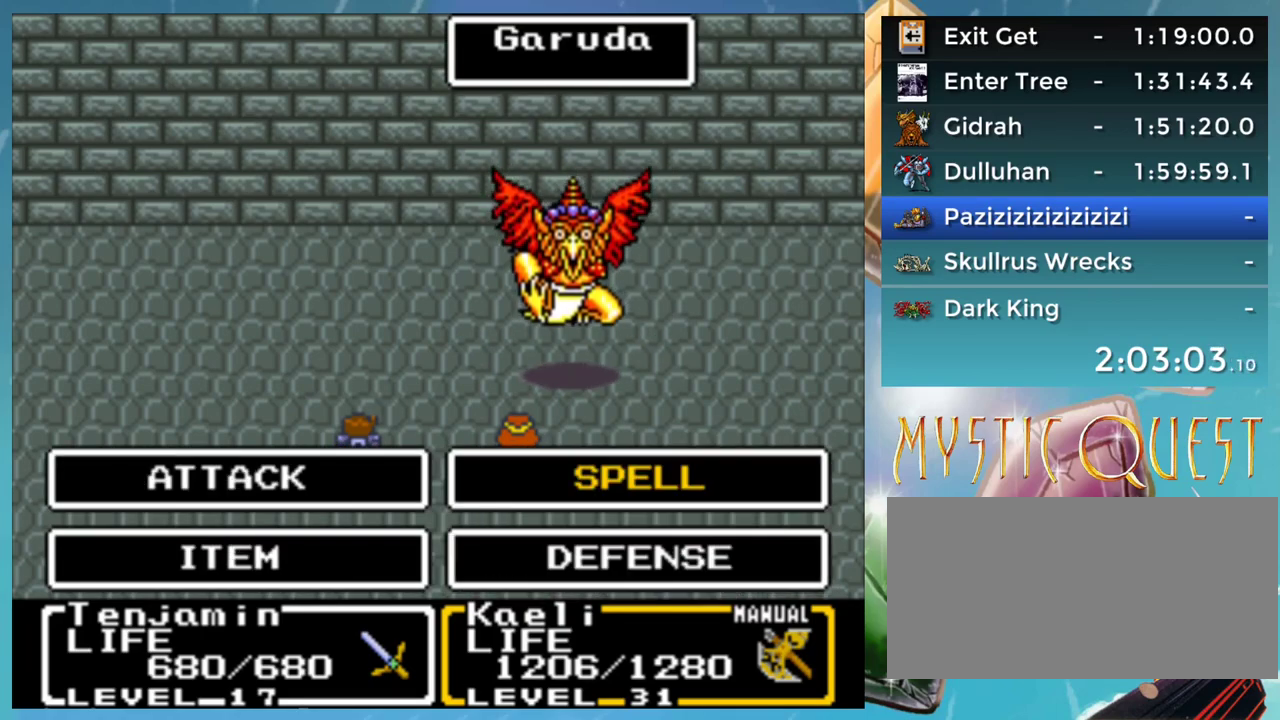
{"buttons": [], "events": [[33, "B", "up"]]}
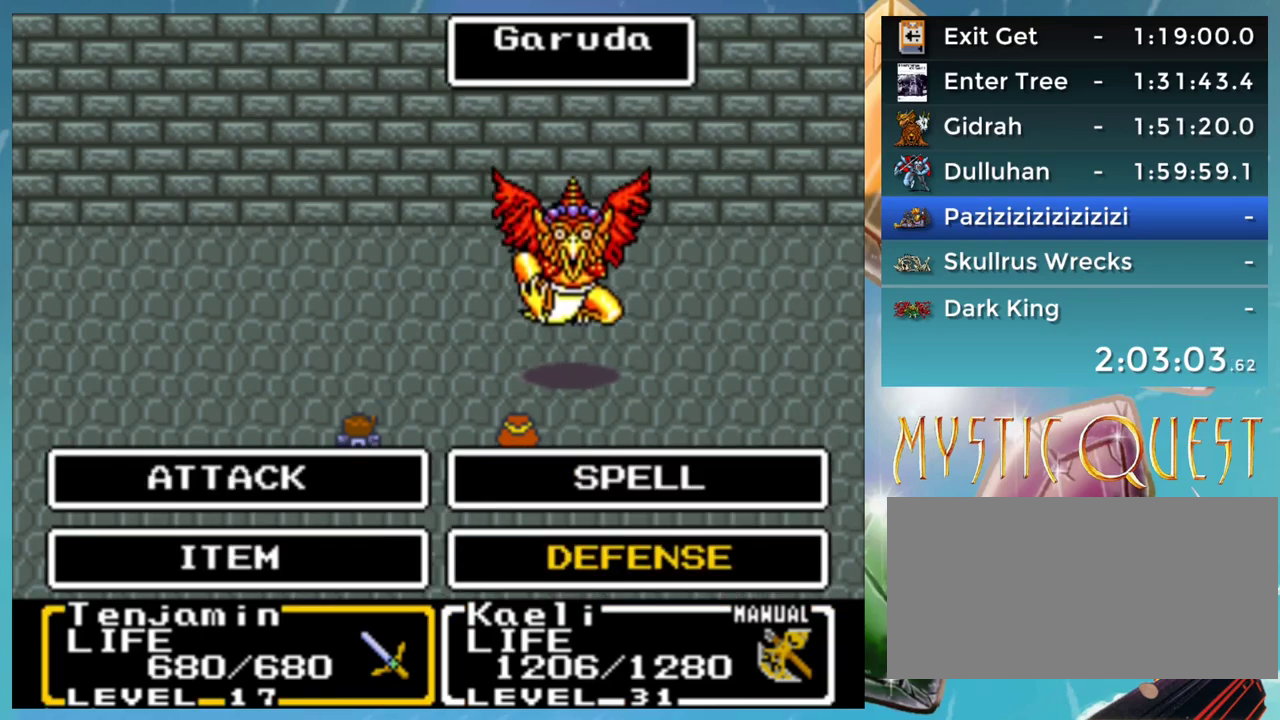
{"buttons": [], "events": []}
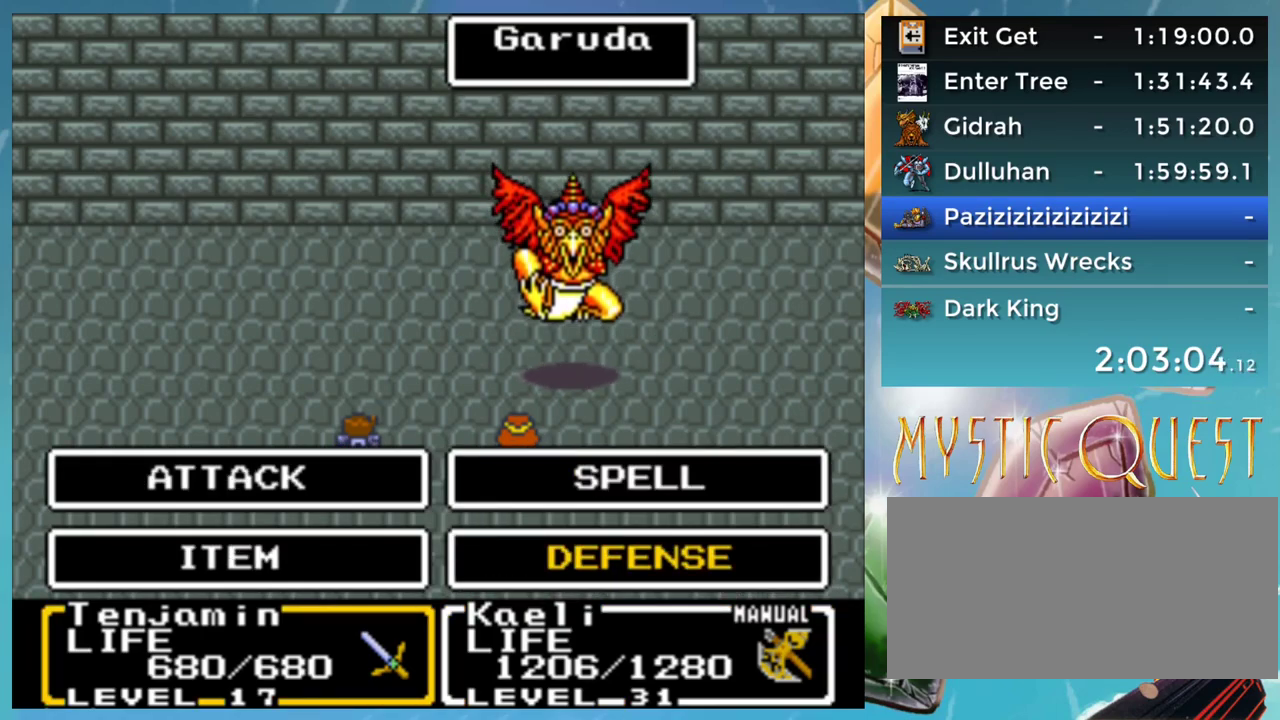
{"buttons": [], "events": [[117, "A", "down"], [167, "A", "up"], [267, "A", "down"], [317, "A", "up"], [400, "A", "down"], [450, "A", "up"]]}
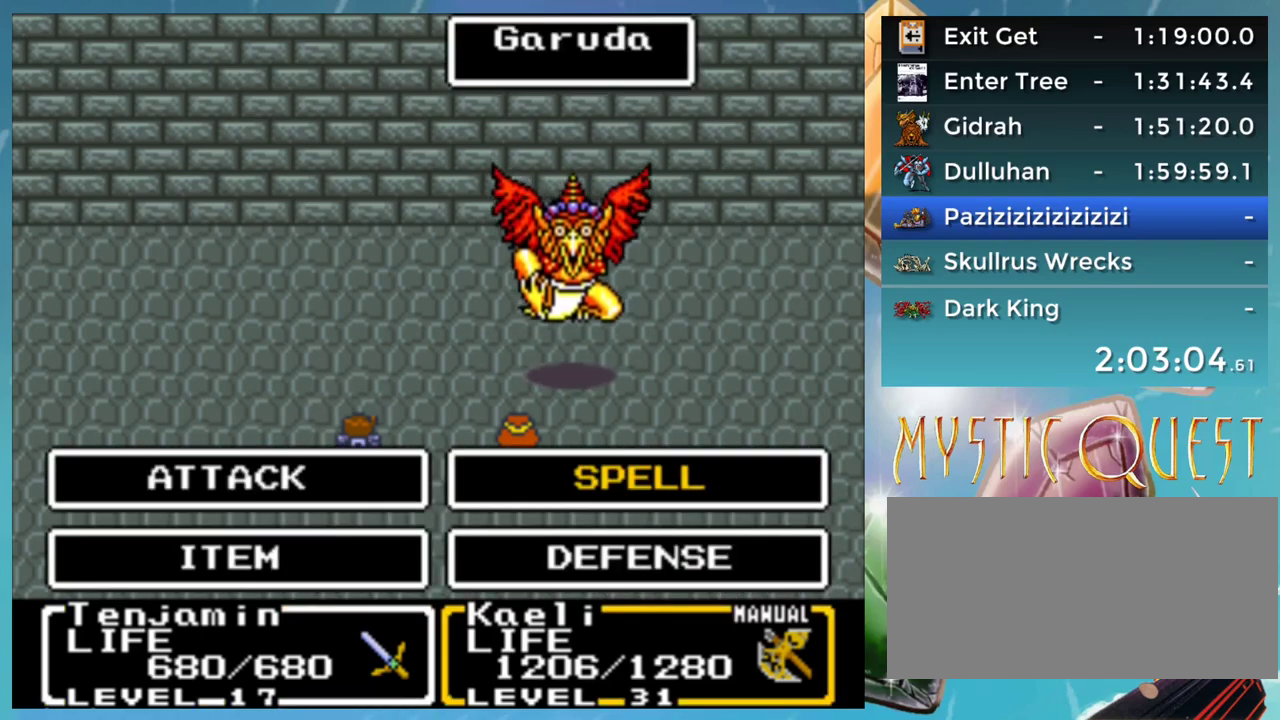
{"buttons": [], "events": [[50, "A", "down"], [117, "A", "up"], [417, "A", "down"], [500, "A", "up"]]}
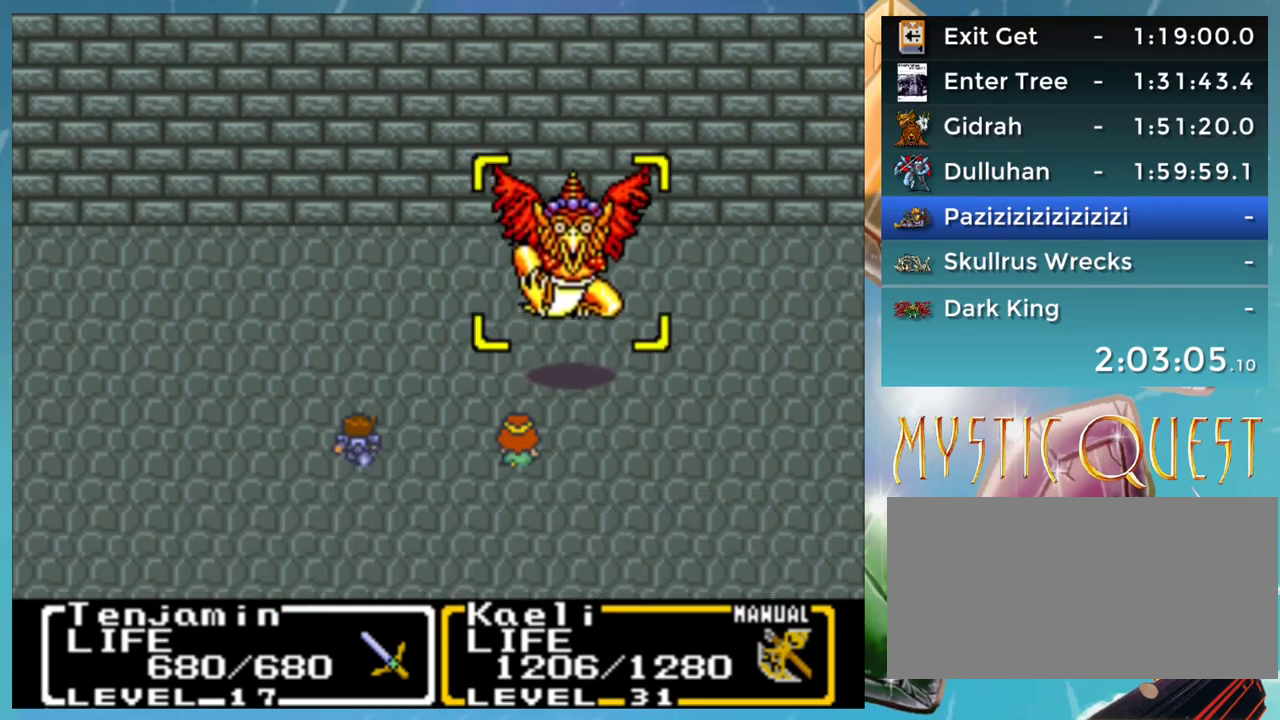
{"buttons": [], "events": []}
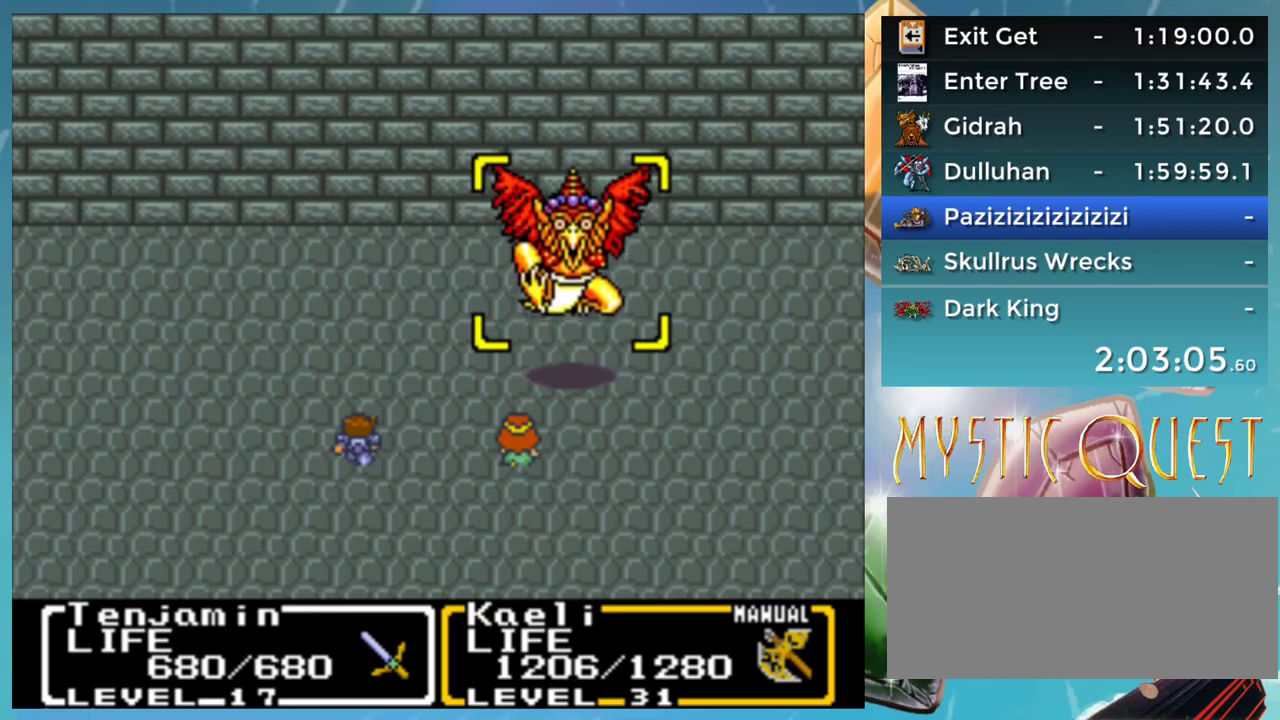
{"buttons": ["A"], "events": [[217, "A", "down"], [317, "A", "up"], [483, "A", "down"]]}
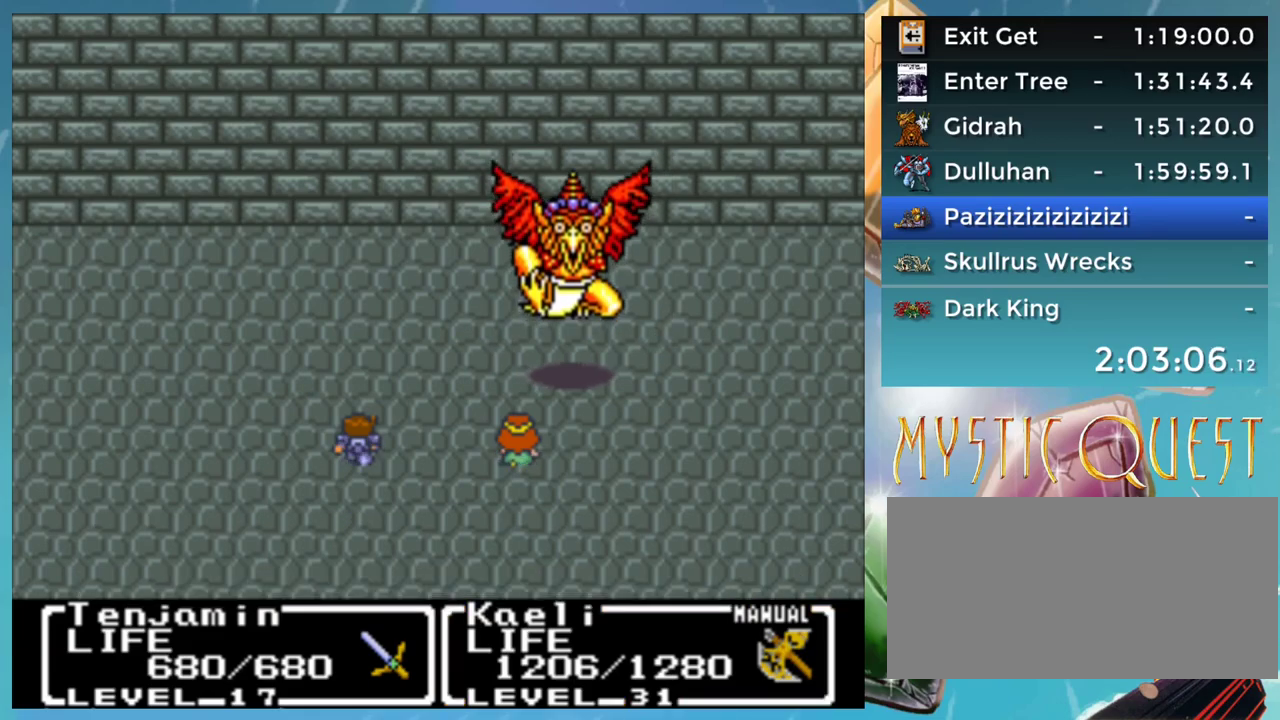
{"buttons": ["A", "B"], "events": [[83, "A", "up"], [83, "B", "down"], [183, "A", "down"], [183, "B", "up"], [250, "A", "up"], [267, "B", "down"], [350, "A", "down"], [367, "B", "up"], [400, "A", "up"], [483, "A", "down"], [483, "B", "down"]]}
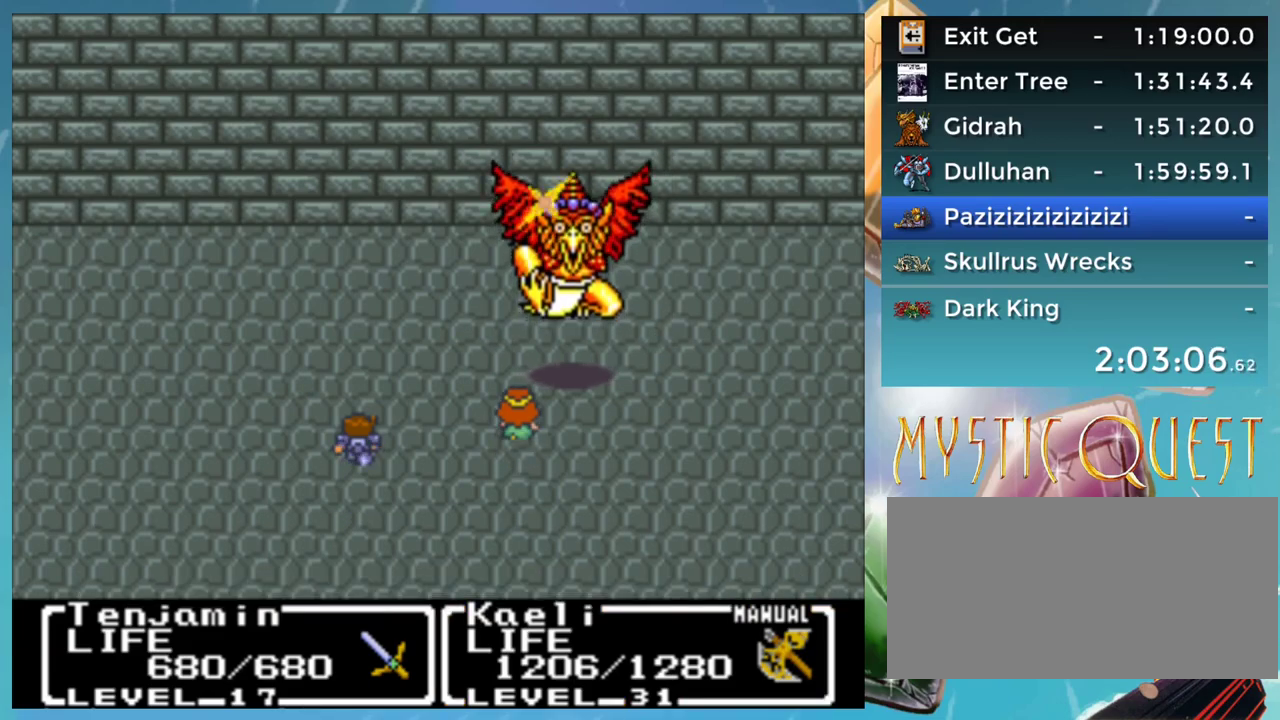
{"buttons": ["A", "B"], "events": [[17, "B", "up"], [67, "A", "up"], [100, "B", "down"], [150, "A", "down"], [150, "B", "up"], [217, "A", "up"], [250, "B", "down"], [250, "DPAD_LEFT", "down"], [267, "DPAD_LEFT", "up"], [300, "A", "down"], [317, "DPAD_LEFT", "down"], [333, "B", "up"], [350, "A", "up"], [383, "B", "down"], [450, "A", "down"], [500, "DPAD_LEFT", "up"]]}
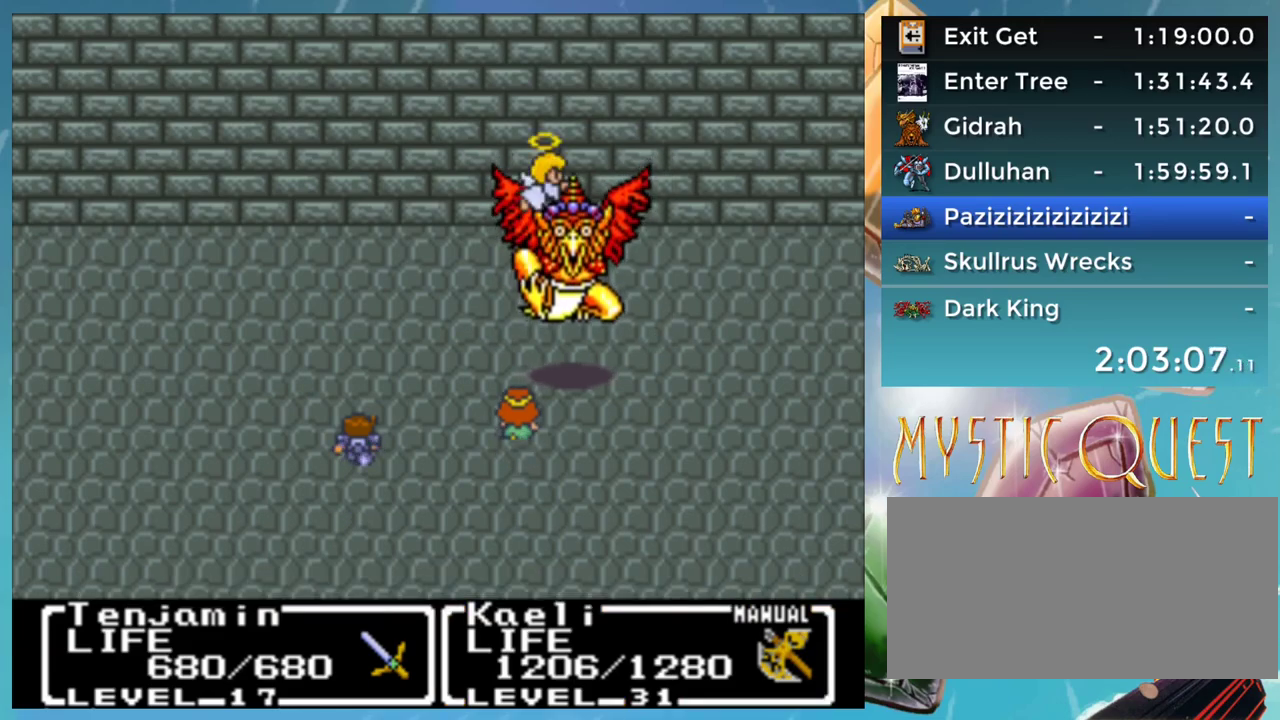
{"buttons": [], "events": [[17, "A", "up"], [17, "B", "up"]]}
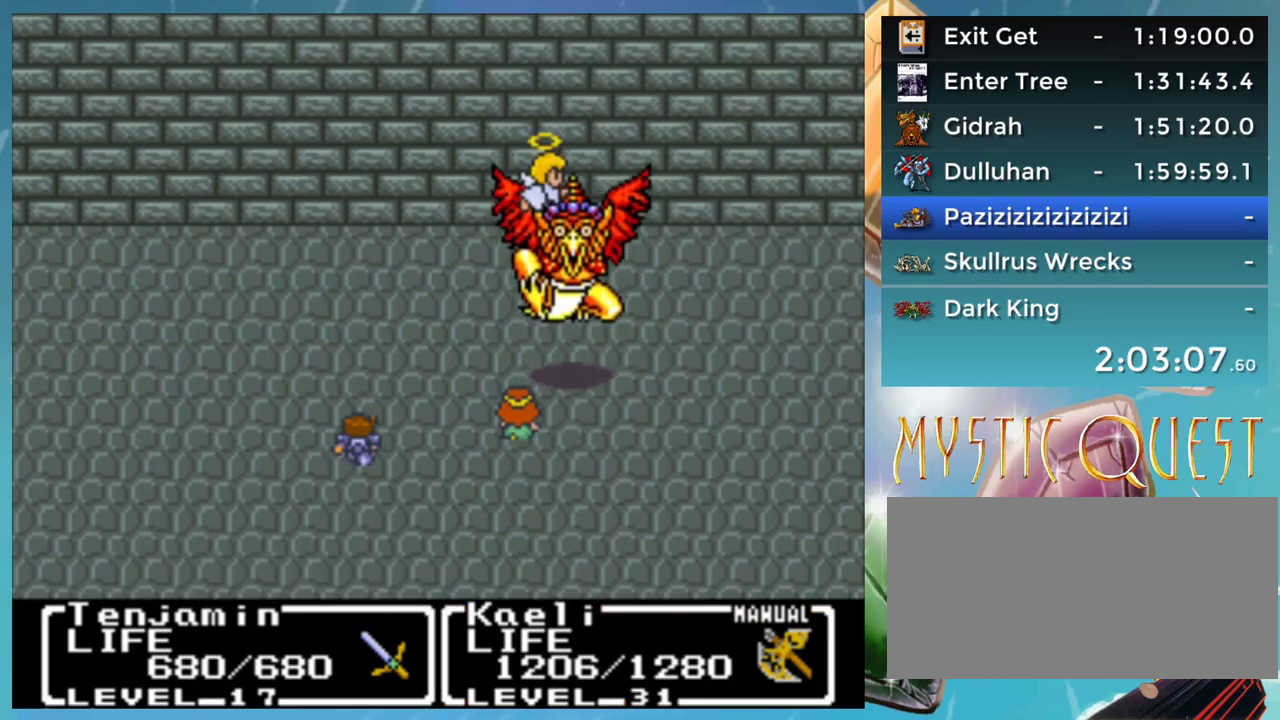
{"buttons": [], "events": []}
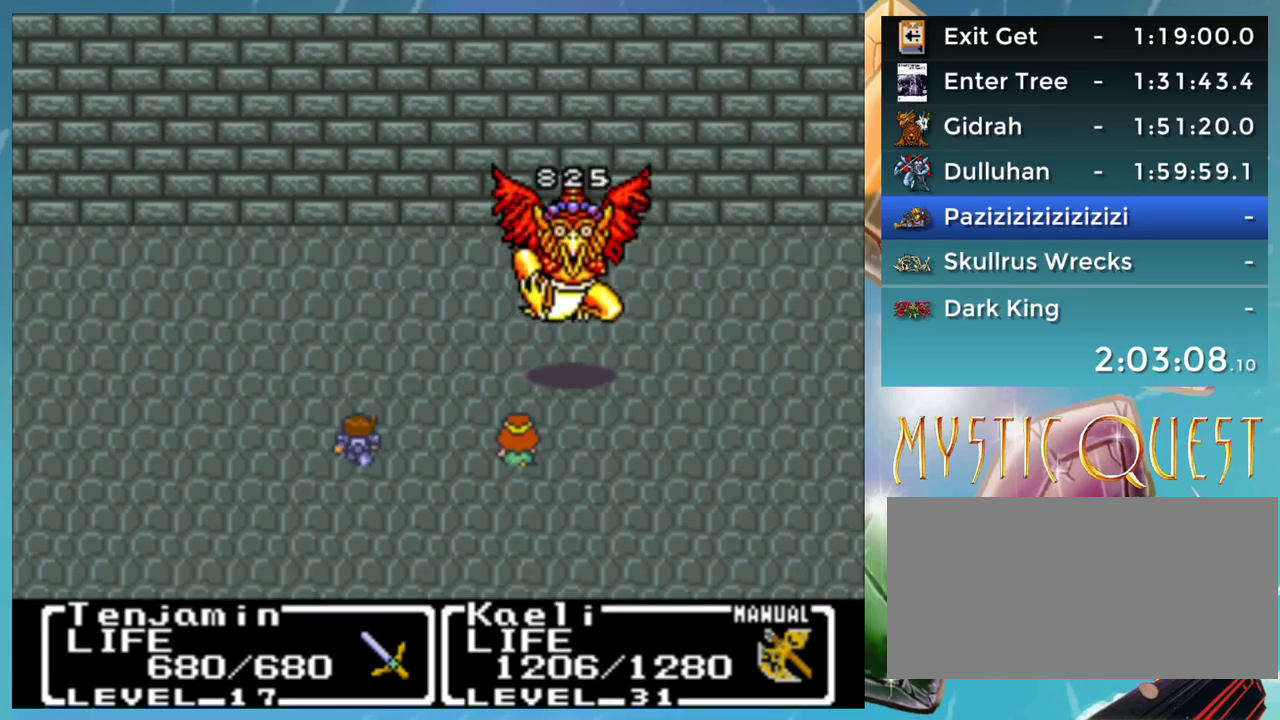
{"buttons": [], "events": [[200, "A", "down"], [317, "A", "up"], [350, "B", "down"], [417, "A", "down"], [450, "B", "up"], [500, "A", "up"]]}
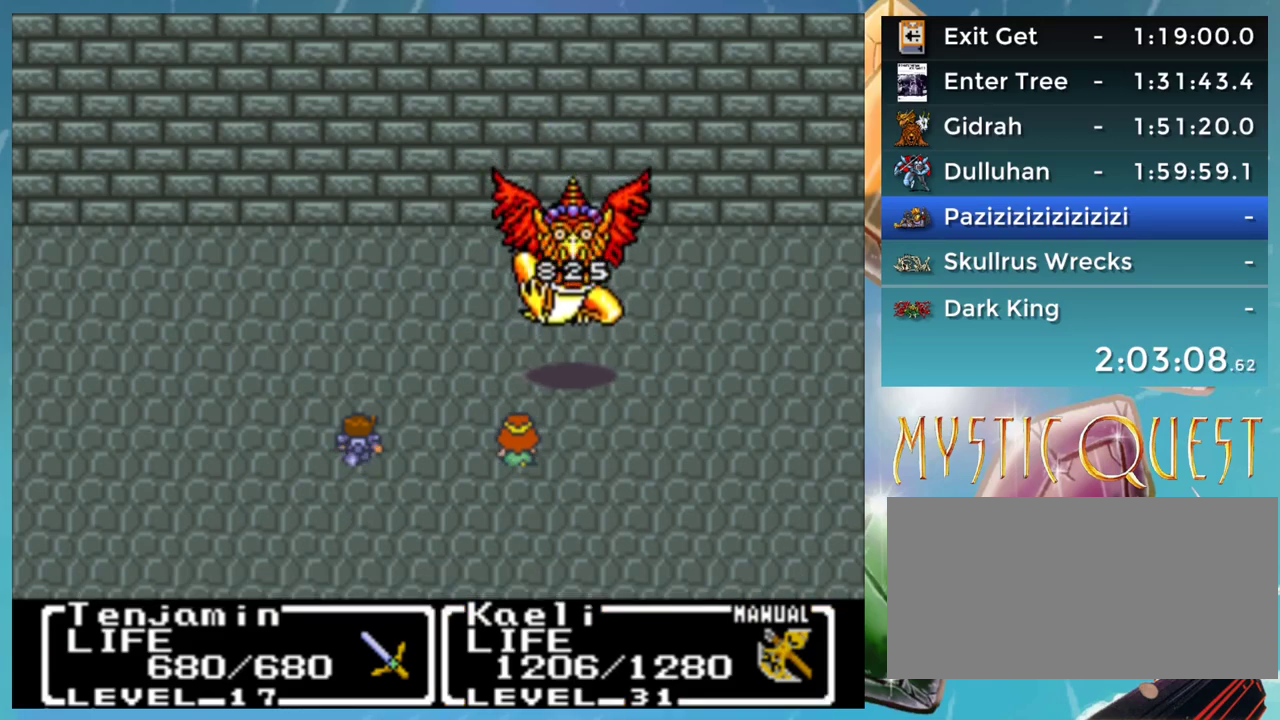
{"buttons": ["B"], "events": [[33, "B", "down"], [100, "A", "down"], [117, "B", "up"], [150, "A", "up"], [217, "B", "down"], [250, "A", "down"], [267, "B", "up"], [300, "A", "up"], [350, "B", "down"], [383, "A", "down"], [400, "B", "up"], [450, "A", "up"], [483, "B", "down"]]}
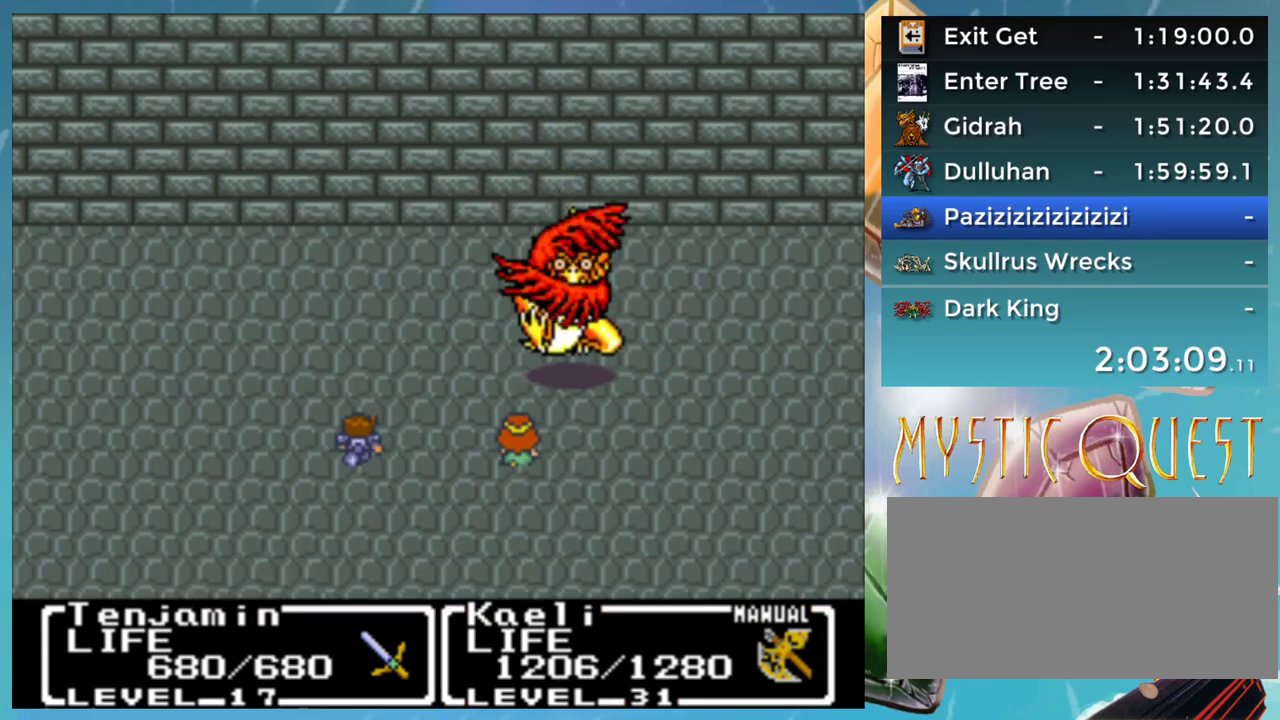
{"buttons": ["A"], "events": [[33, "A", "down"], [50, "B", "up"], [100, "A", "up"], [167, "B", "down"], [183, "A", "down"], [217, "B", "up"], [250, "A", "up"], [300, "B", "down"], [317, "A", "down"], [350, "B", "up"], [400, "A", "up"], [450, "B", "down"], [483, "A", "down"], [500, "B", "up"]]}
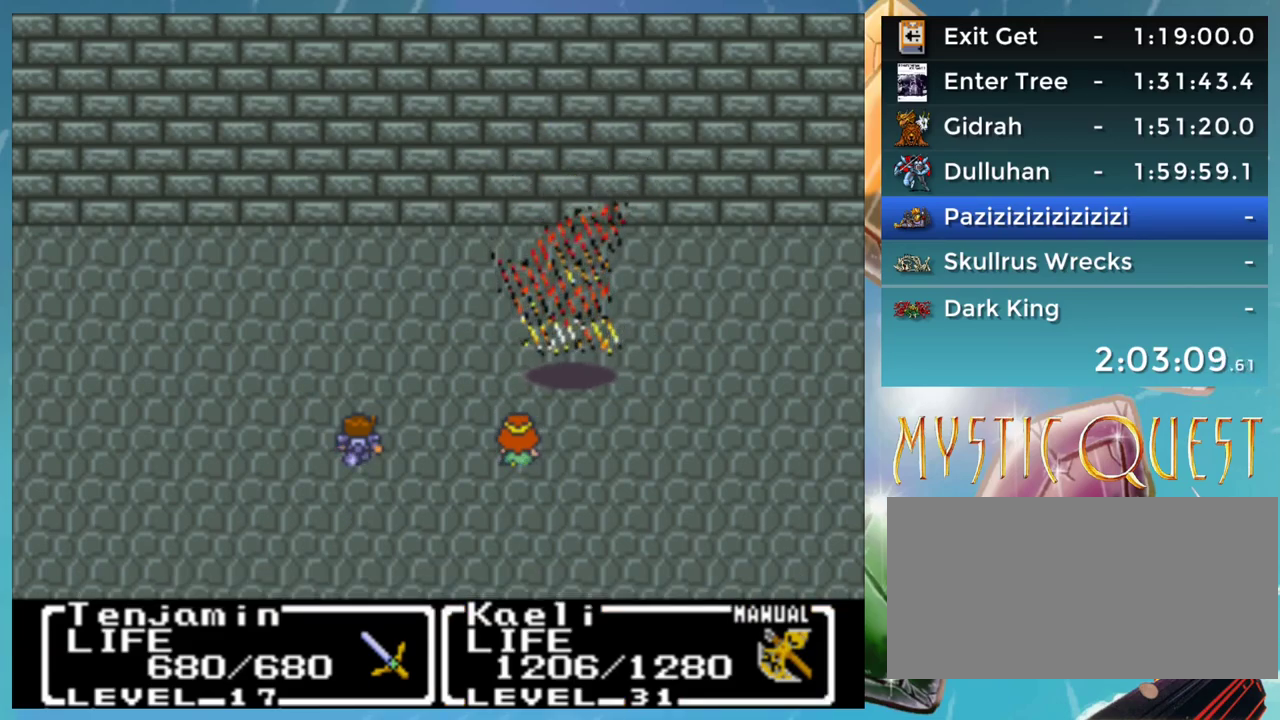
{"buttons": [], "events": [[33, "A", "up"], [100, "B", "down"], [150, "B", "up"], [217, "B", "down"], [300, "B", "up"], [383, "B", "down"], [433, "B", "up"]]}